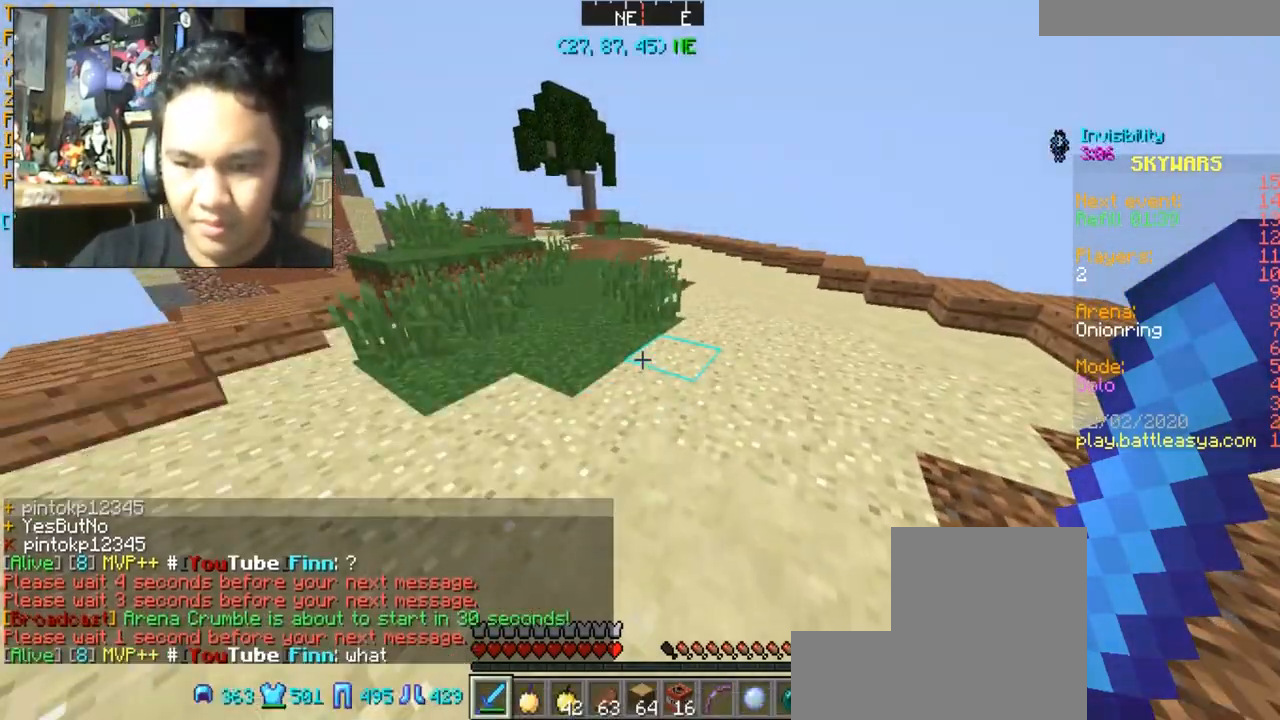
Gameplay with keyboard and mouse; each line is a JSON object with the keys and mouse buttons held at the frame after it. "events" lists presses ("down") and releases ("up") of "a", "d", "s", "space", "w", "mouse_left" and "mouse_right" between this image and that frame as [ms after this image, input, new state], when the widget could be followed in between. "mouse_left", "mouse_right" = the "left", "right" buttons of the "mouse" list. No other keys are recorded. Fast repeated clicks can show as one long hold. Mouse movement is not recorded.
{"keys": ["d", "space", "w"], "mouse": [], "events": [[100, "w", "down"], [400, "d", "down"], [400, "space", "down"]]}
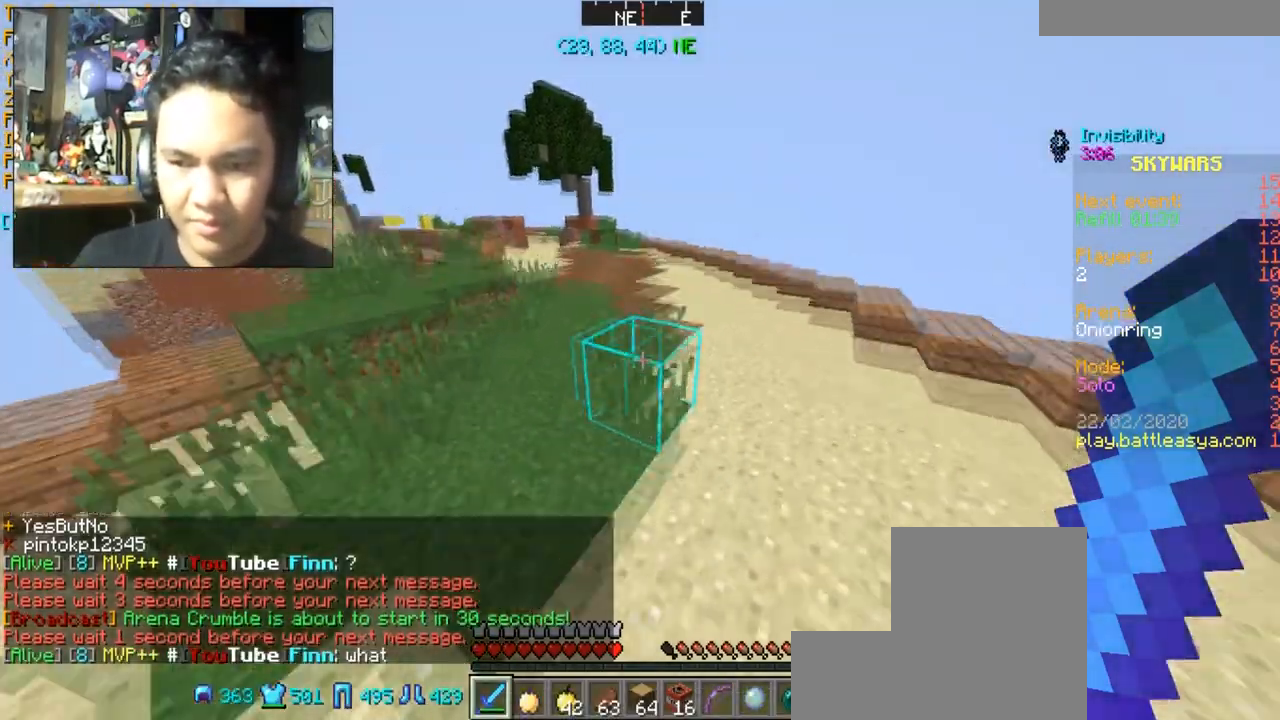
{"keys": ["d", "space", "w"], "mouse": [], "events": []}
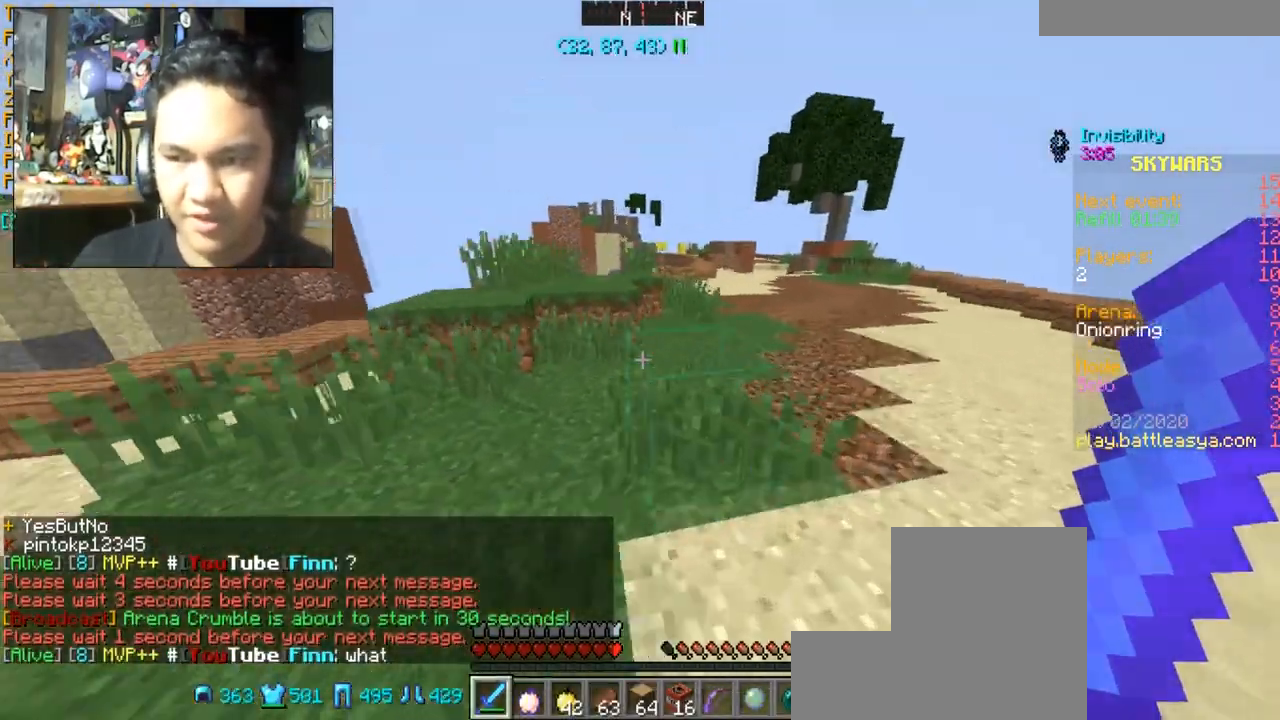
{"keys": ["d", "space", "w"], "mouse": [], "events": []}
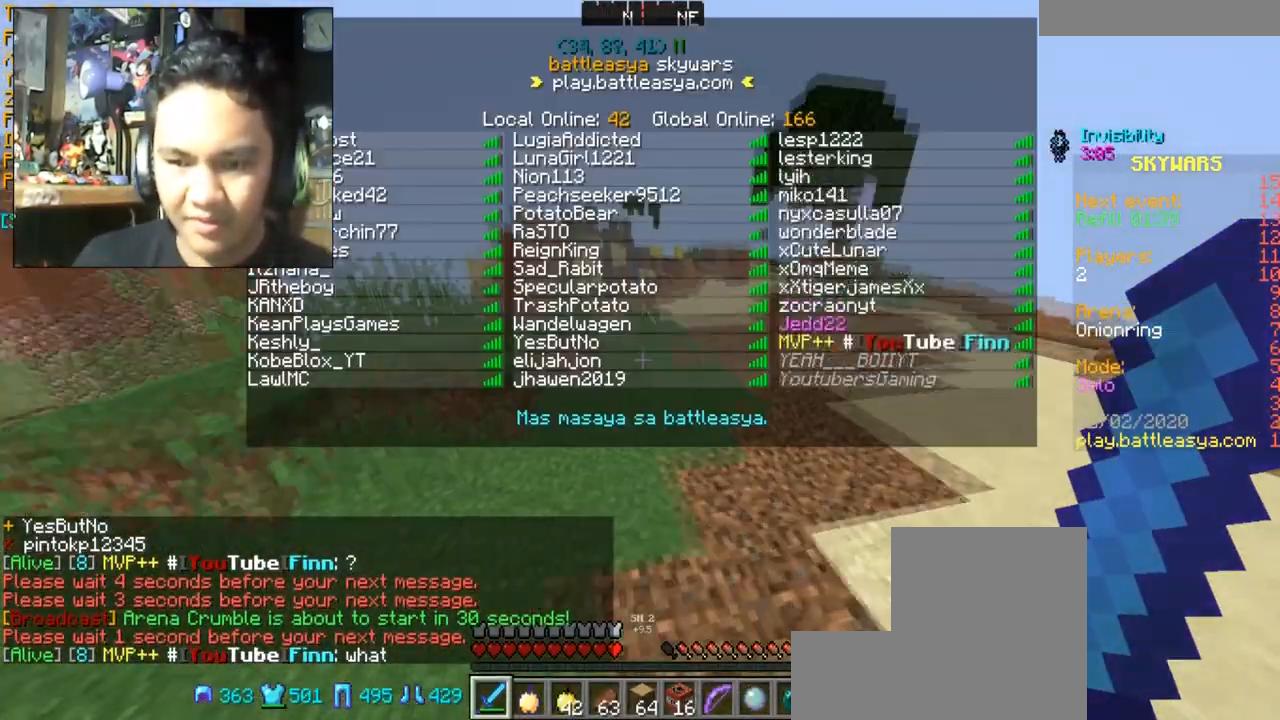
{"keys": ["d", "space", "w"], "mouse": [], "events": []}
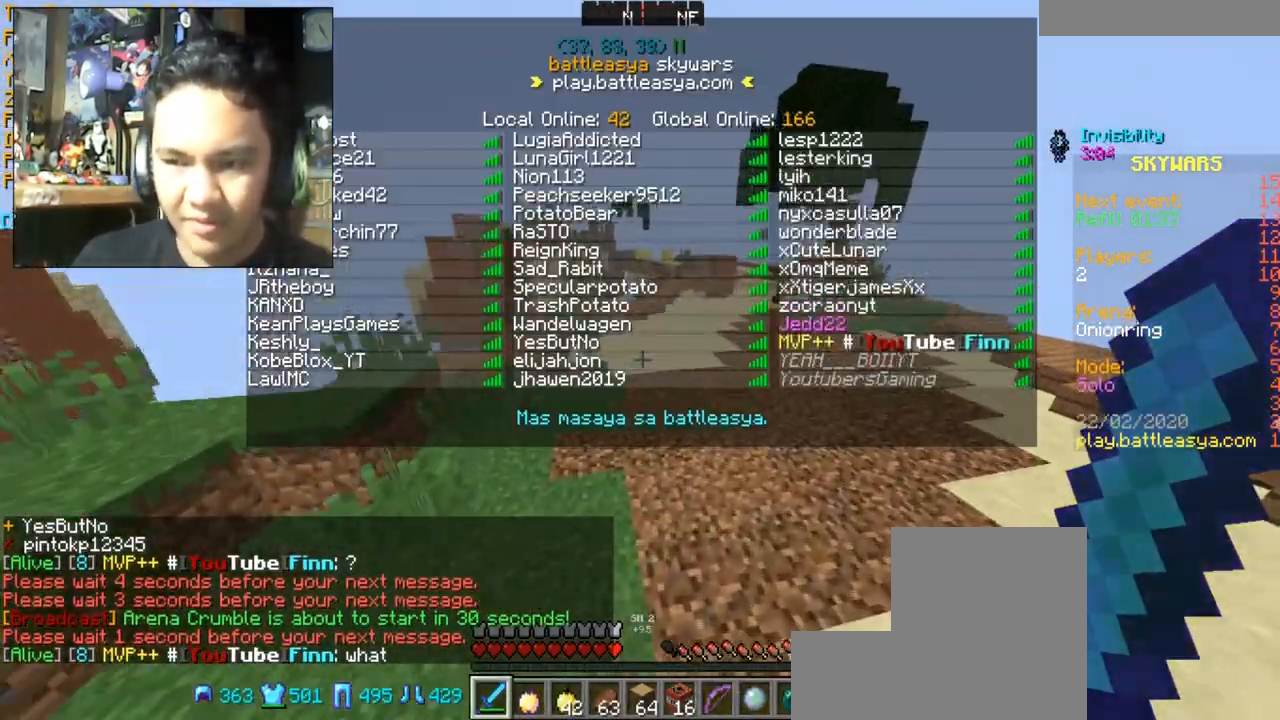
{"keys": ["space", "w"], "mouse": [], "events": [[233, "d", "up"]]}
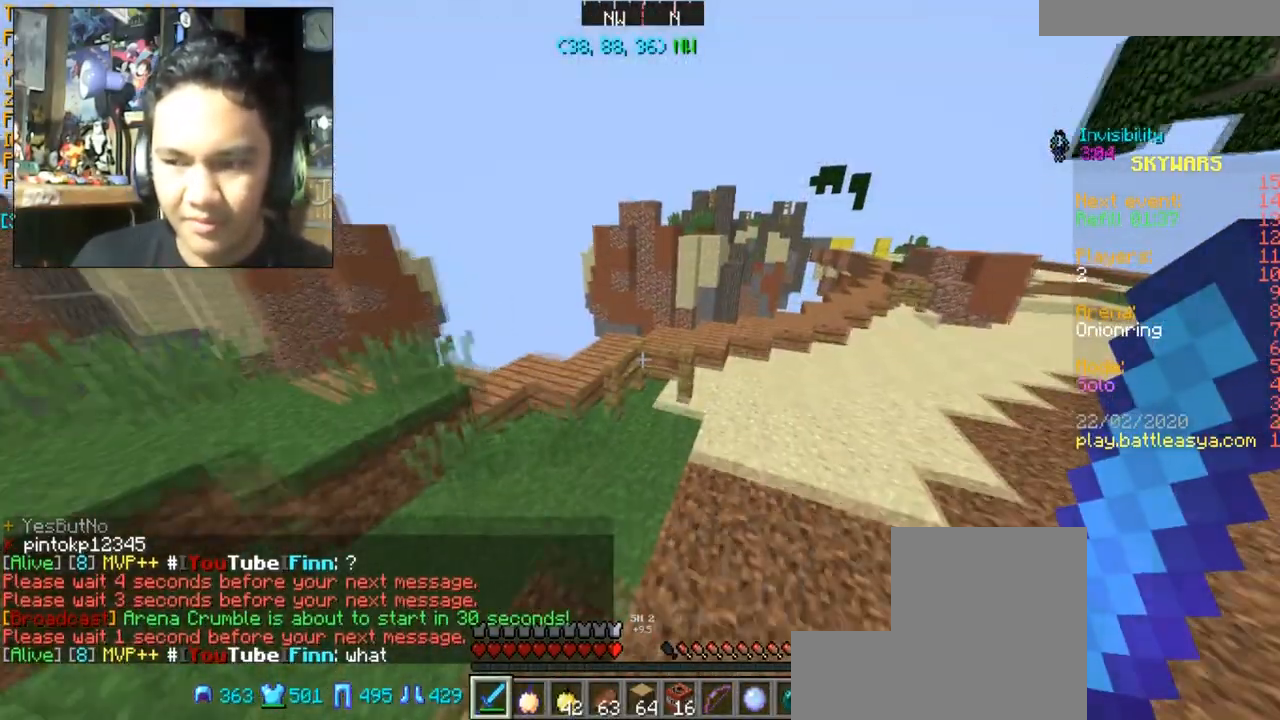
{"keys": [], "mouse": [], "events": [[234, "space", "up"], [267, "d", "down"], [501, "d", "up"], [501, "w", "up"]]}
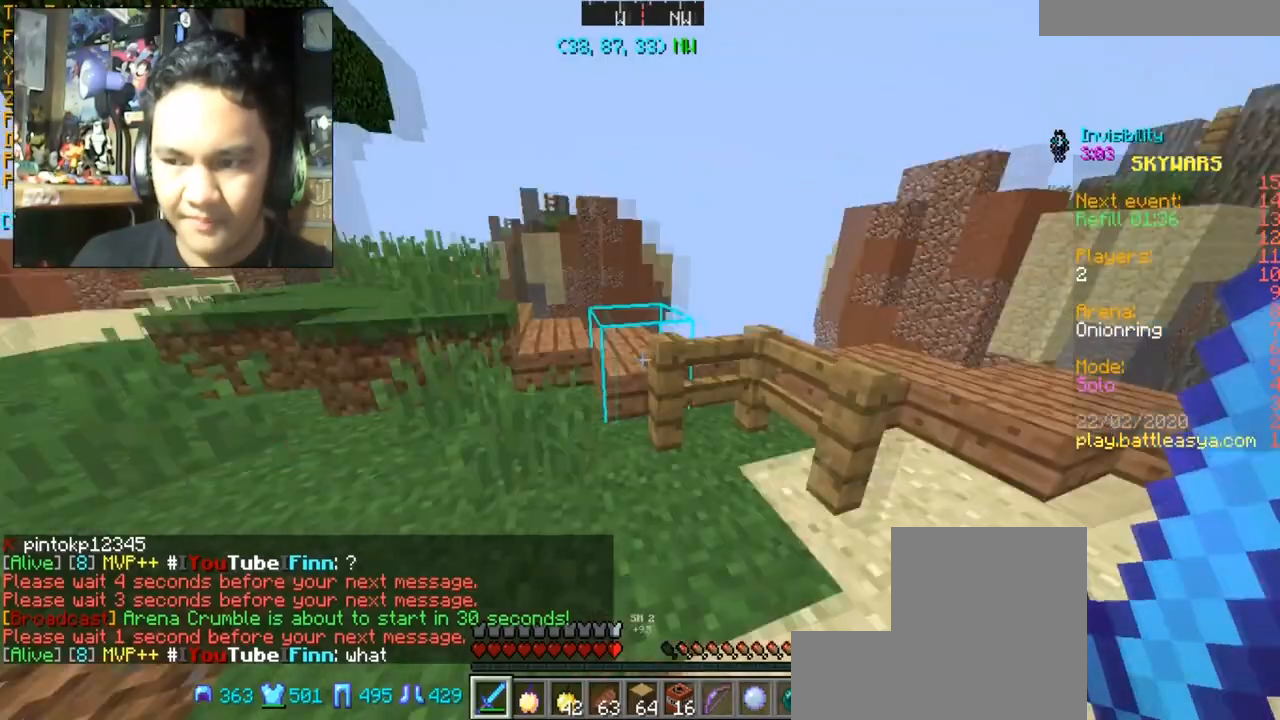
{"keys": ["d"], "mouse": [], "events": [[500, "d", "down"]]}
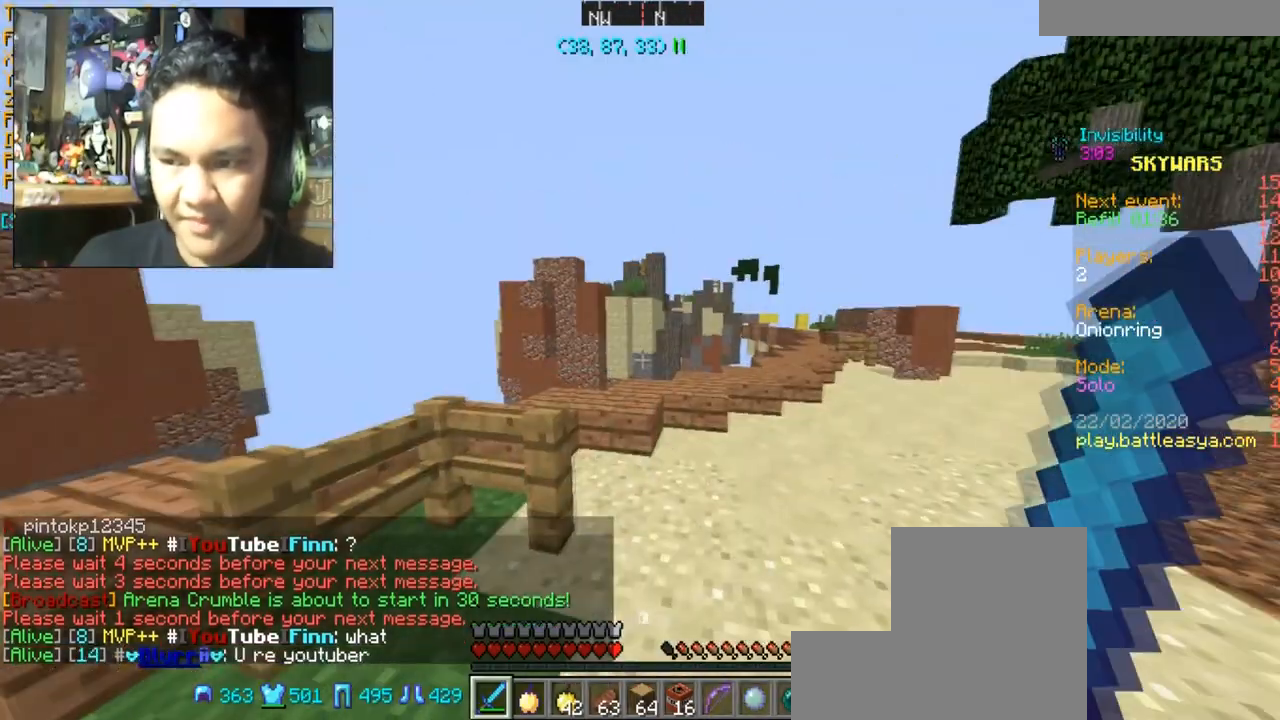
{"keys": ["d", "w"], "mouse": [], "events": [[100, "w", "down"]]}
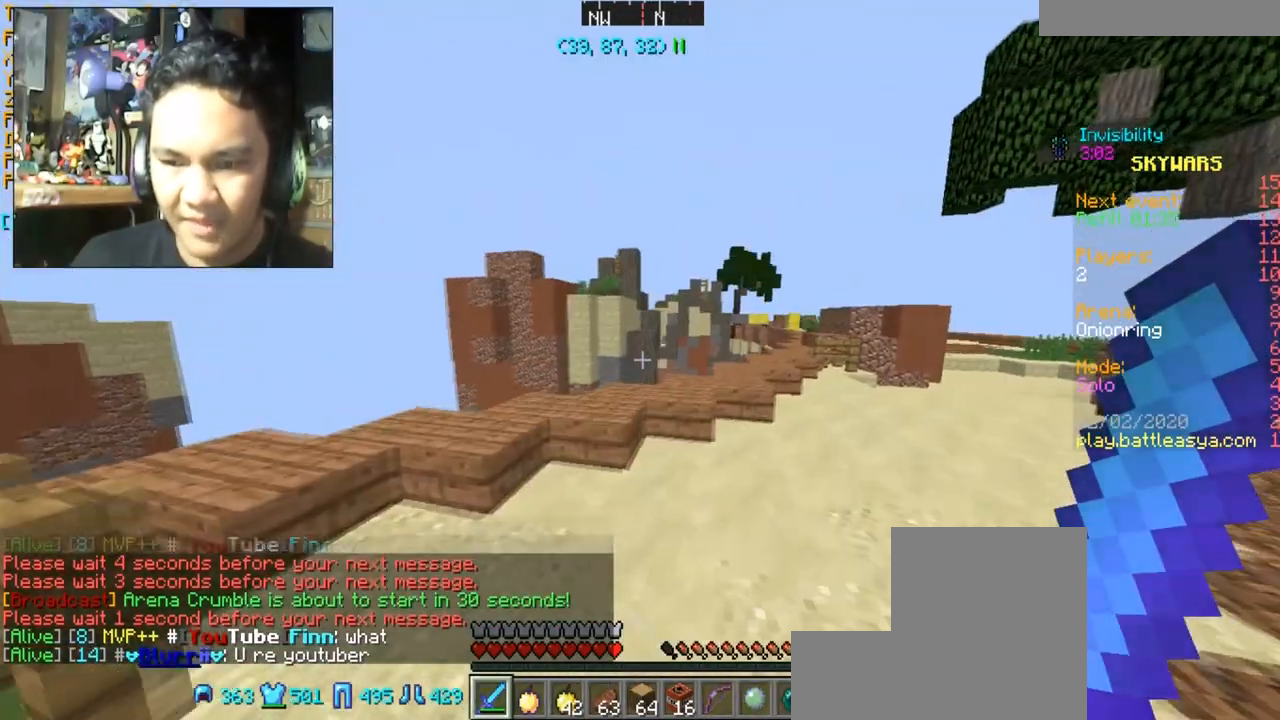
{"keys": ["d"], "mouse": [], "events": [[300, "w", "up"]]}
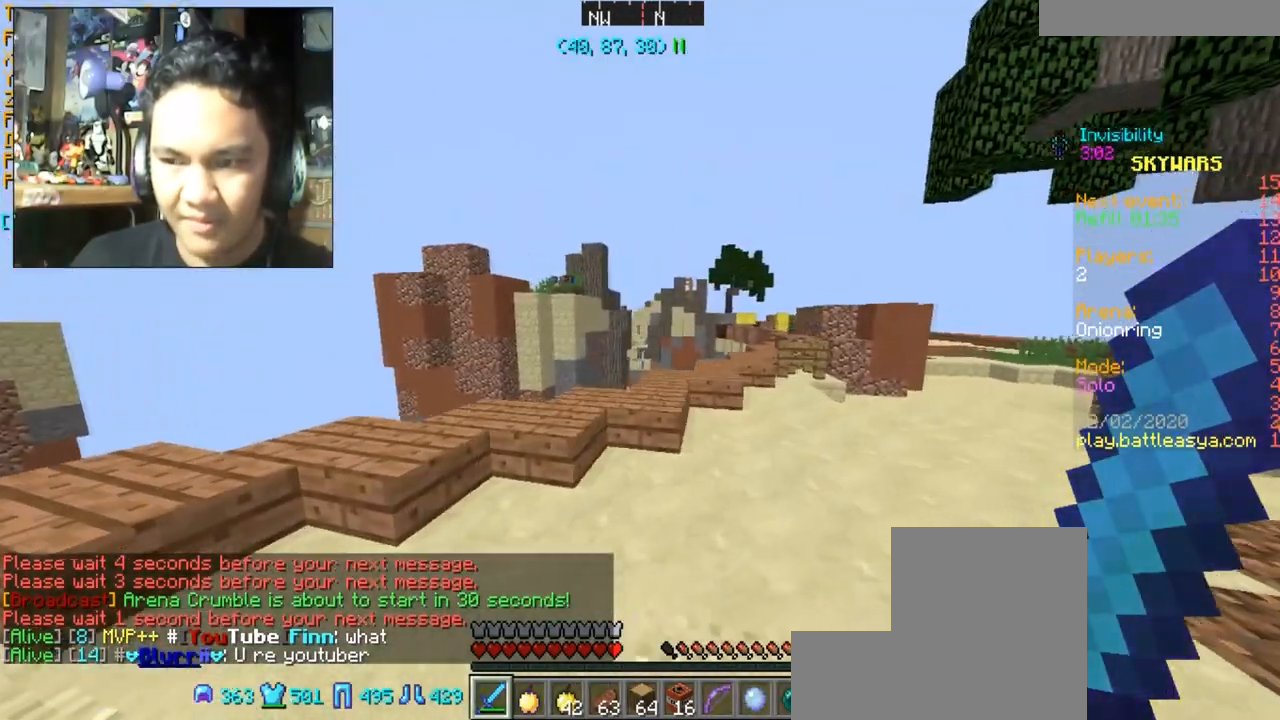
{"keys": ["d", "w"], "mouse": [], "events": [[67, "w", "down"]]}
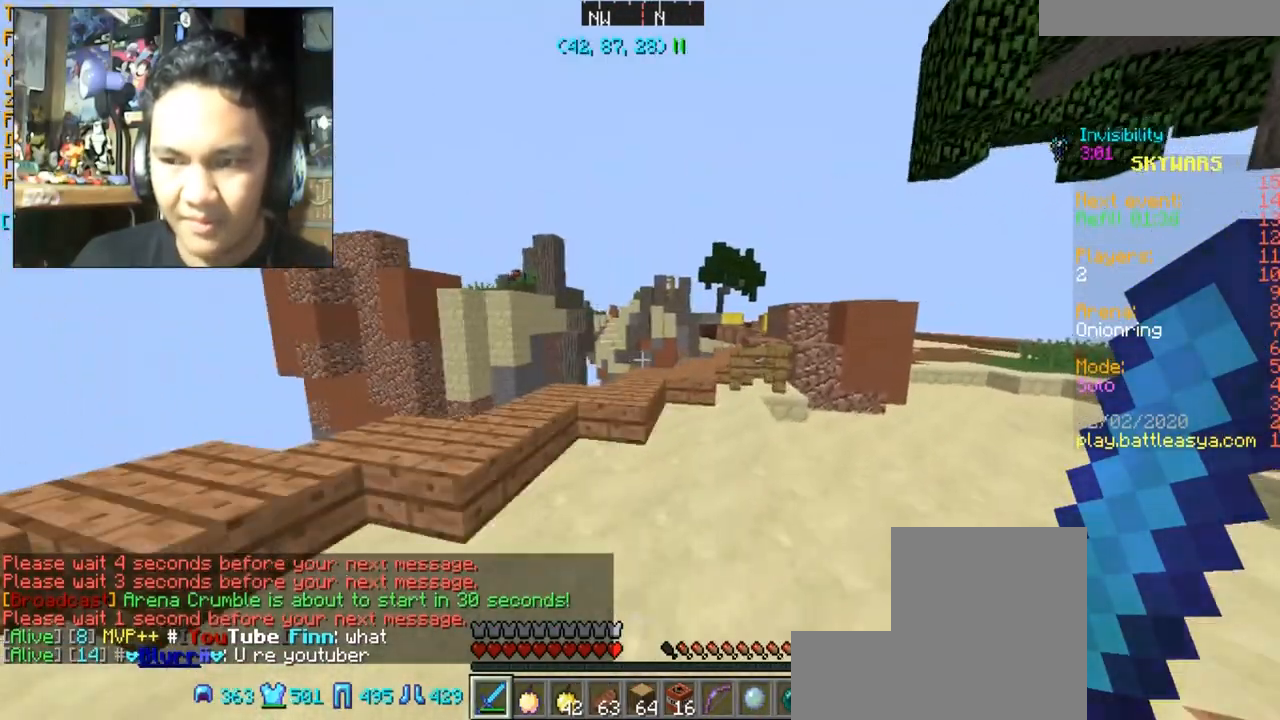
{"keys": [], "mouse": [], "events": [[133, "d", "up"], [367, "w", "up"]]}